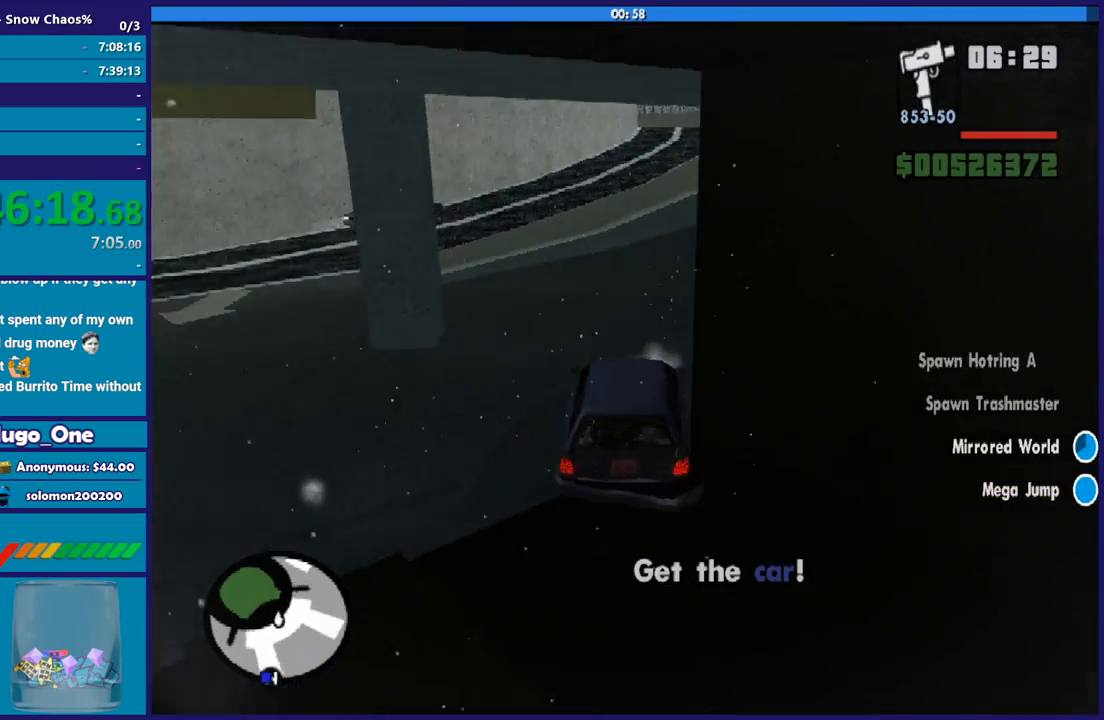
Gameplay with a controller (Xbox layout); each line is a JSON object with the inputs held at the frame after it. "button_events" lists button changes between this image and that frame as [ms after this image, input, new state], when the widget could be followed in between (sticks are given only as held states). This document gives stick clicks only as held states, not as events.
{"buttons": ["L2"], "left_stick": "center", "right_stick": "right", "button_events": []}
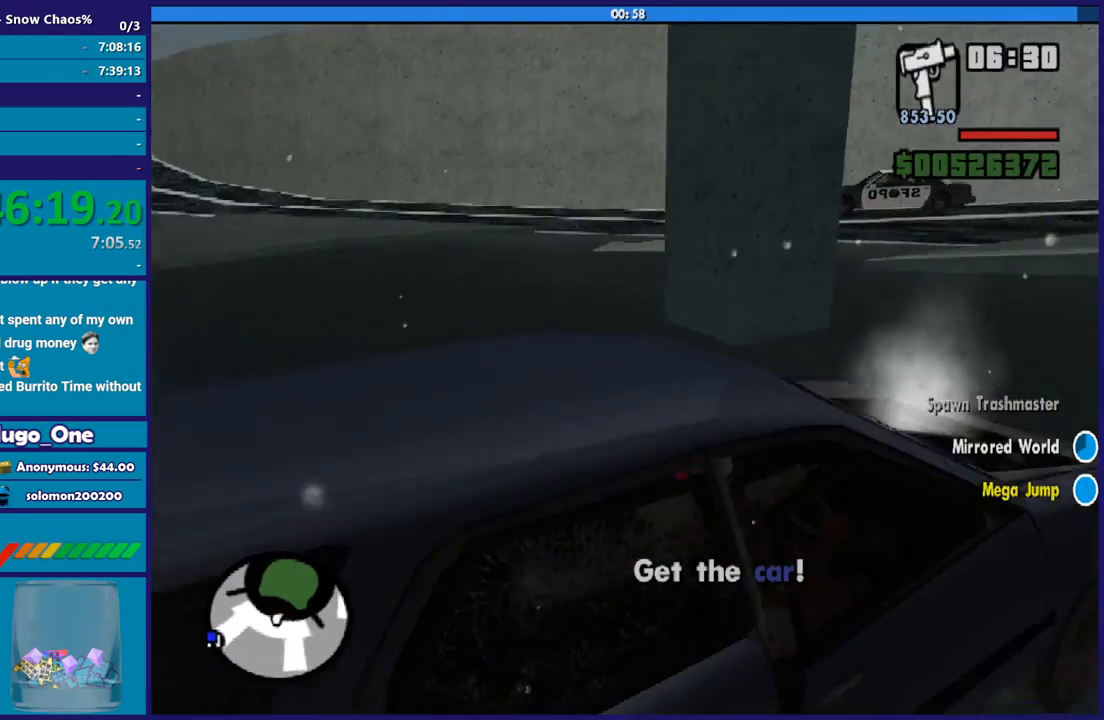
{"buttons": ["L2"], "left_stick": "left", "right_stick": "down-left", "button_events": []}
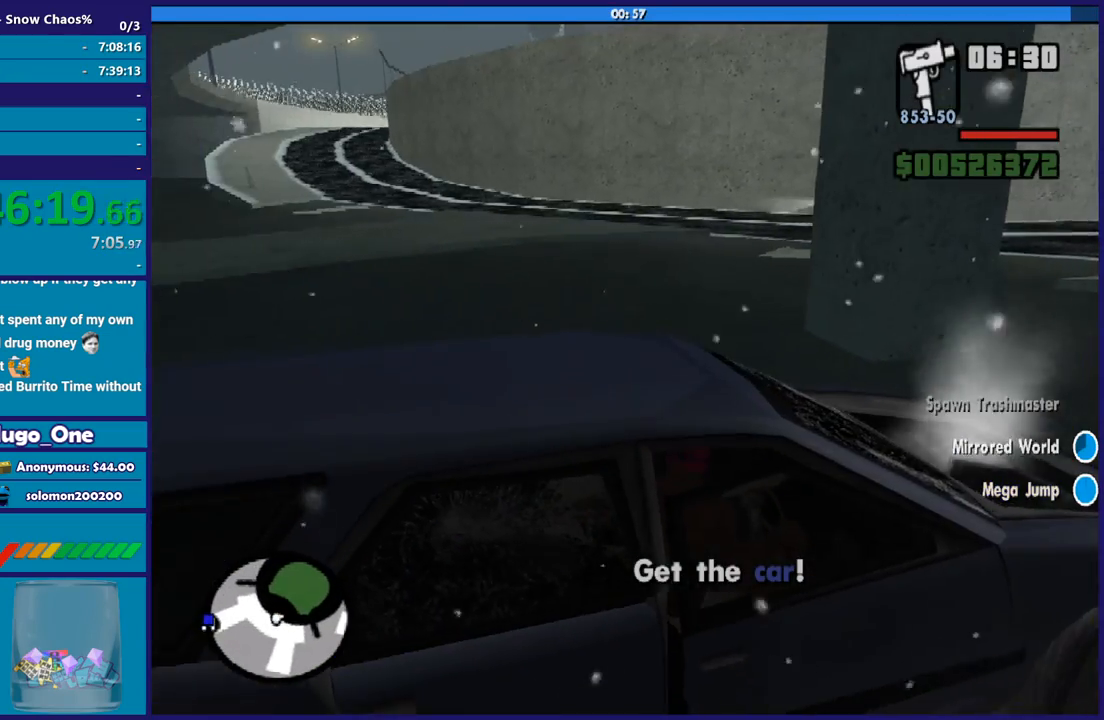
{"buttons": ["L2"], "left_stick": "left", "right_stick": "up-right", "button_events": []}
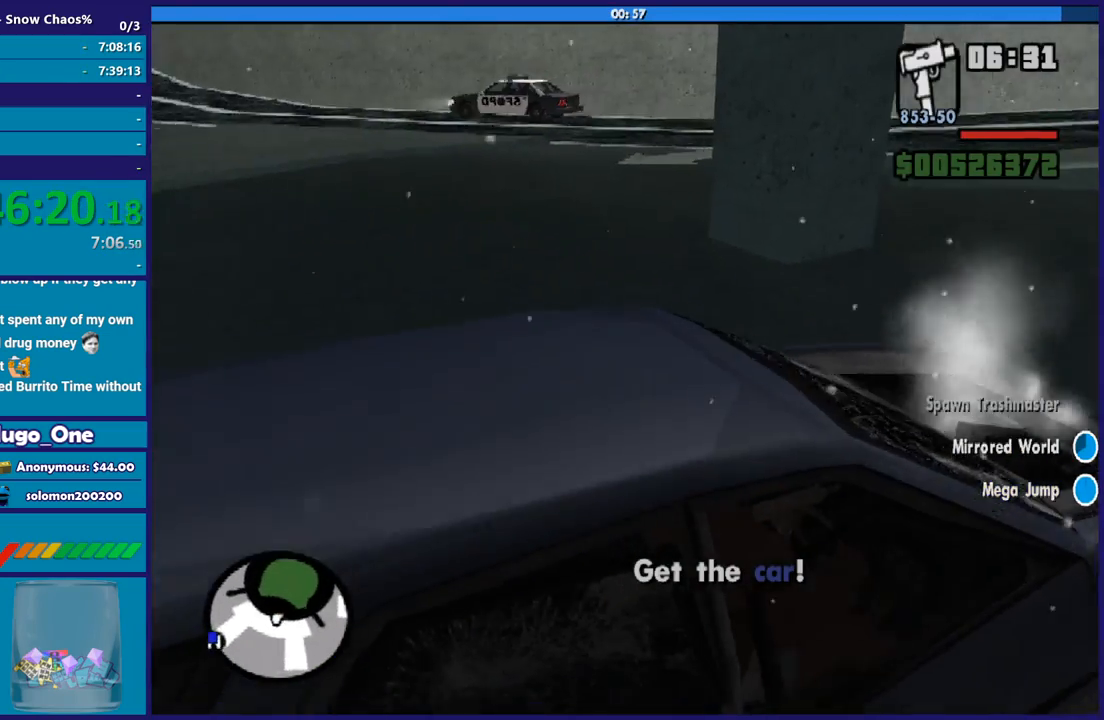
{"buttons": ["L2"], "left_stick": "left", "right_stick": "right", "button_events": []}
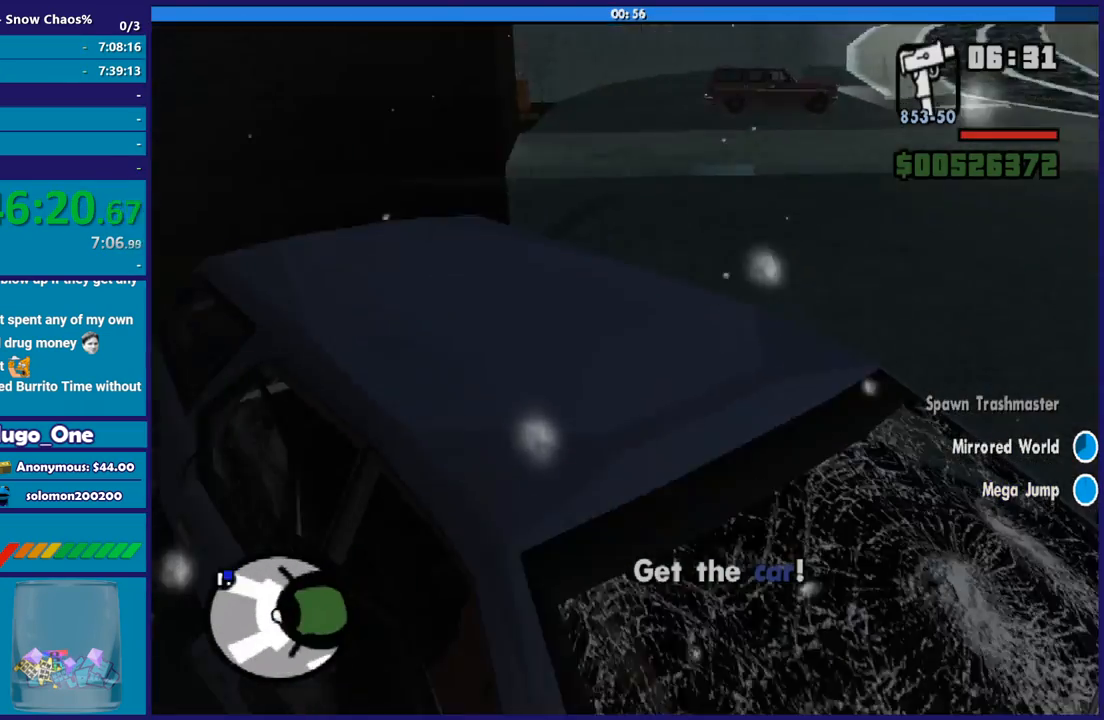
{"buttons": ["L2"], "left_stick": "left", "right_stick": "down-left", "button_events": []}
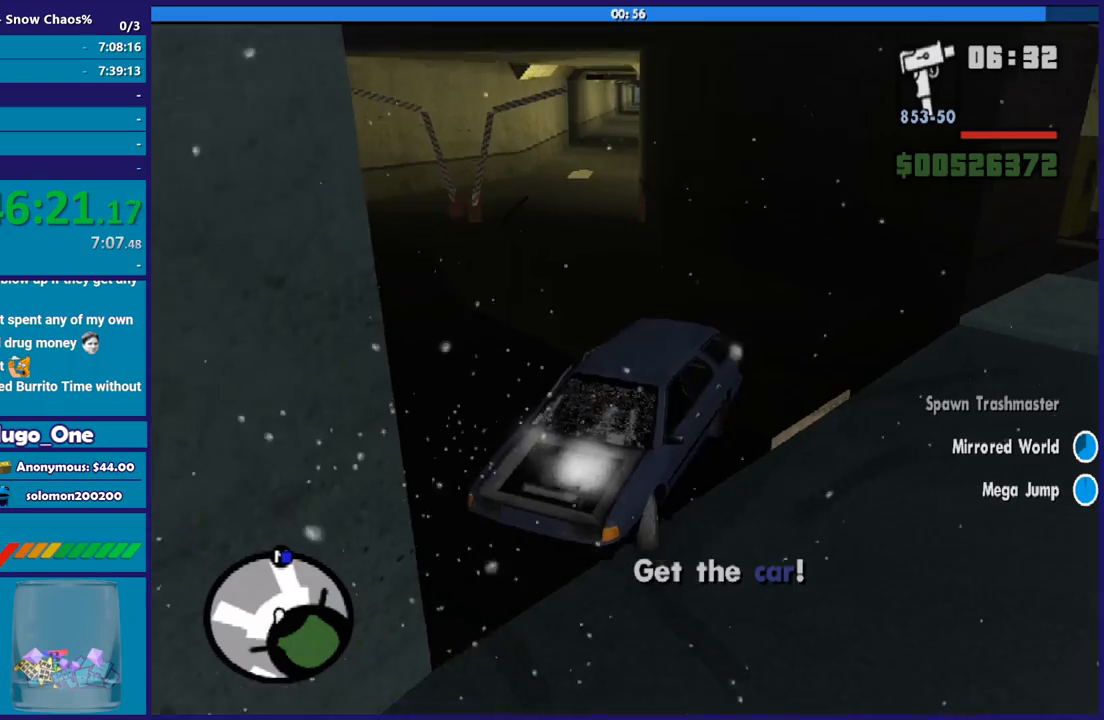
{"buttons": ["R2"], "left_stick": "right", "right_stick": "left", "button_events": [[267, "L2", "up"], [301, "R2", "down"]]}
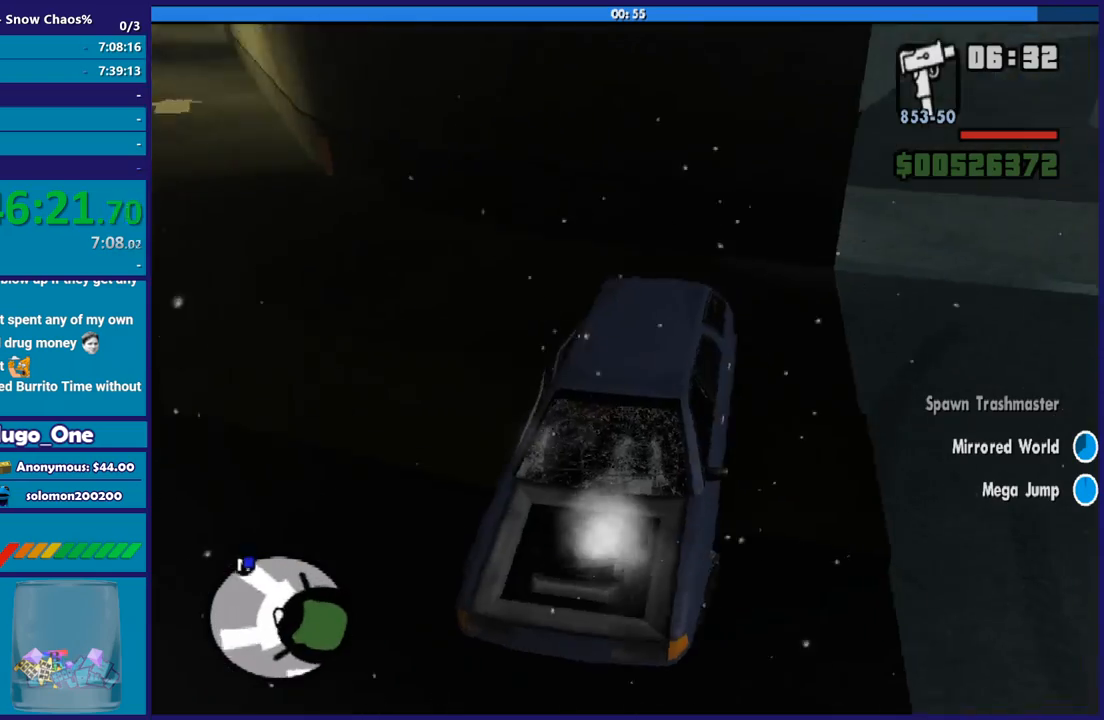
{"buttons": ["R2"], "left_stick": "right", "right_stick": "left", "button_events": []}
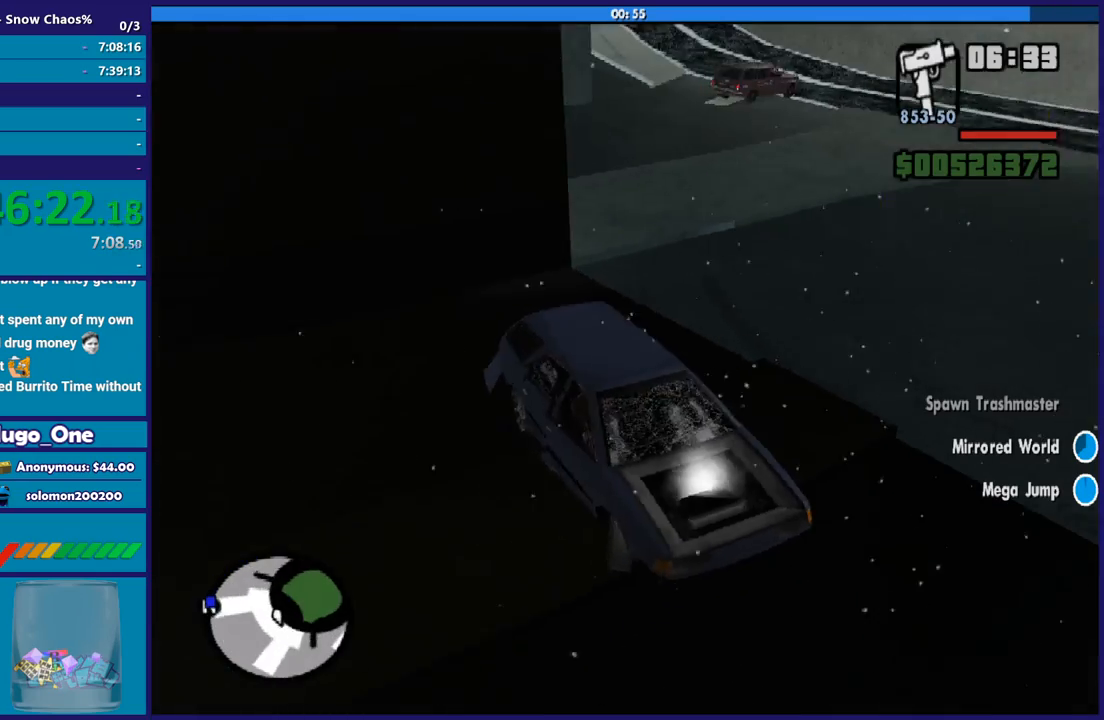
{"buttons": ["R2"], "left_stick": "right", "right_stick": "up-right", "button_events": []}
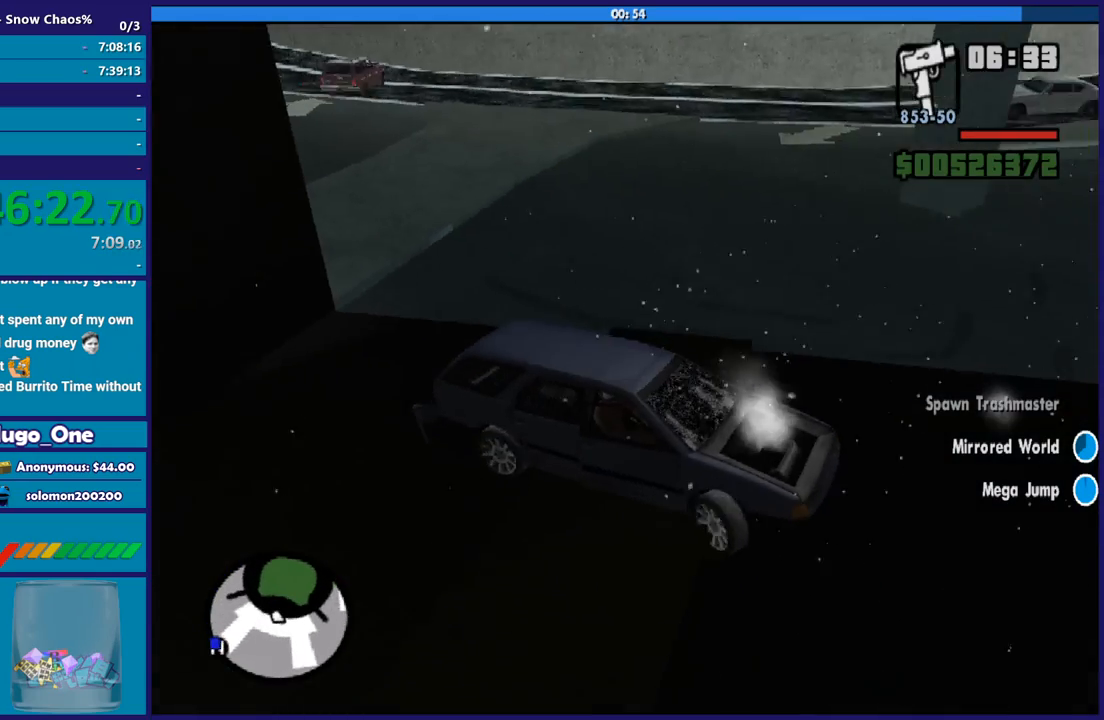
{"buttons": ["R2"], "left_stick": "right", "right_stick": "right", "button_events": []}
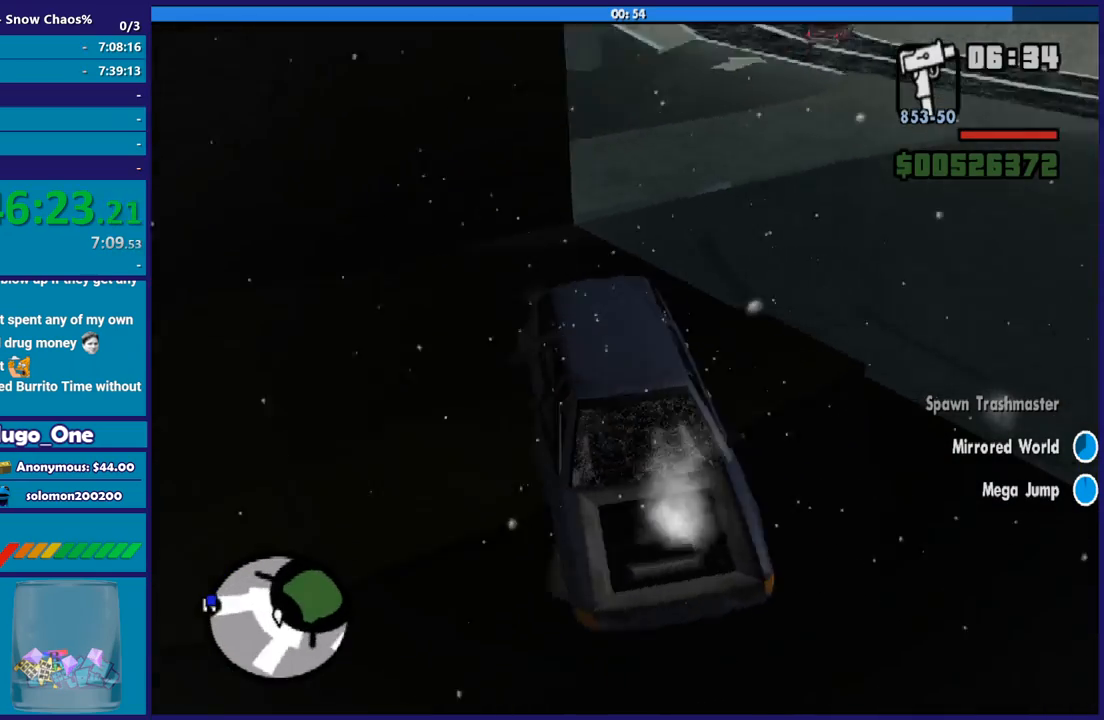
{"buttons": ["R2"], "left_stick": "right", "right_stick": "left", "button_events": []}
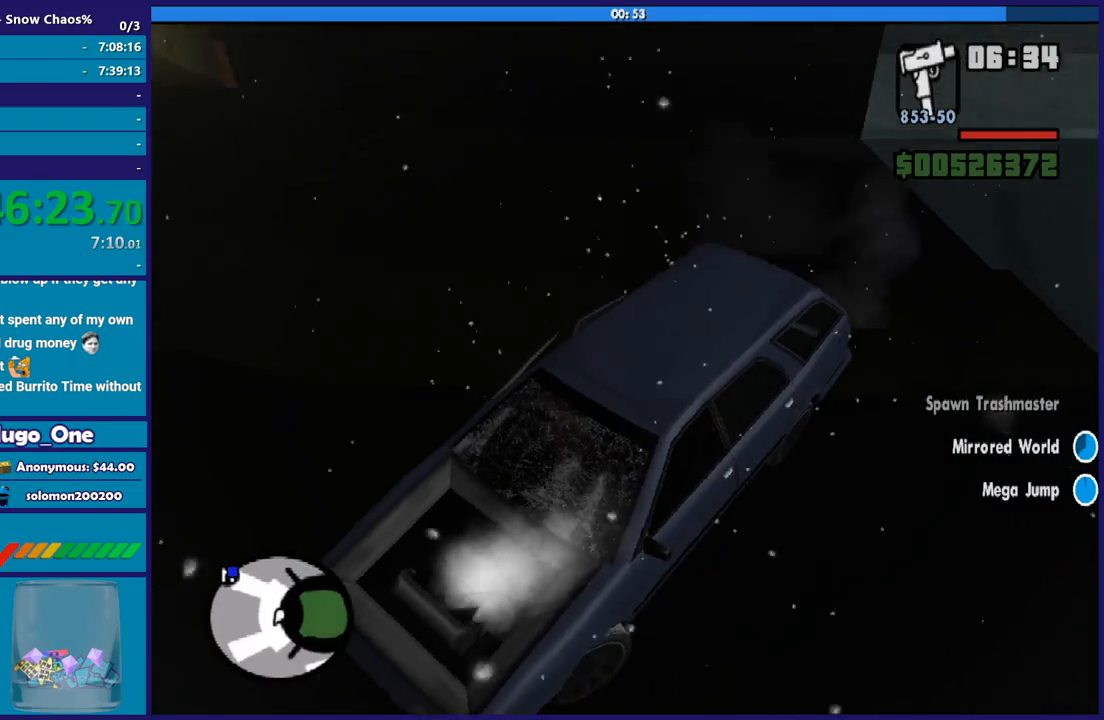
{"buttons": ["R2"], "left_stick": "right", "right_stick": "up-left", "button_events": []}
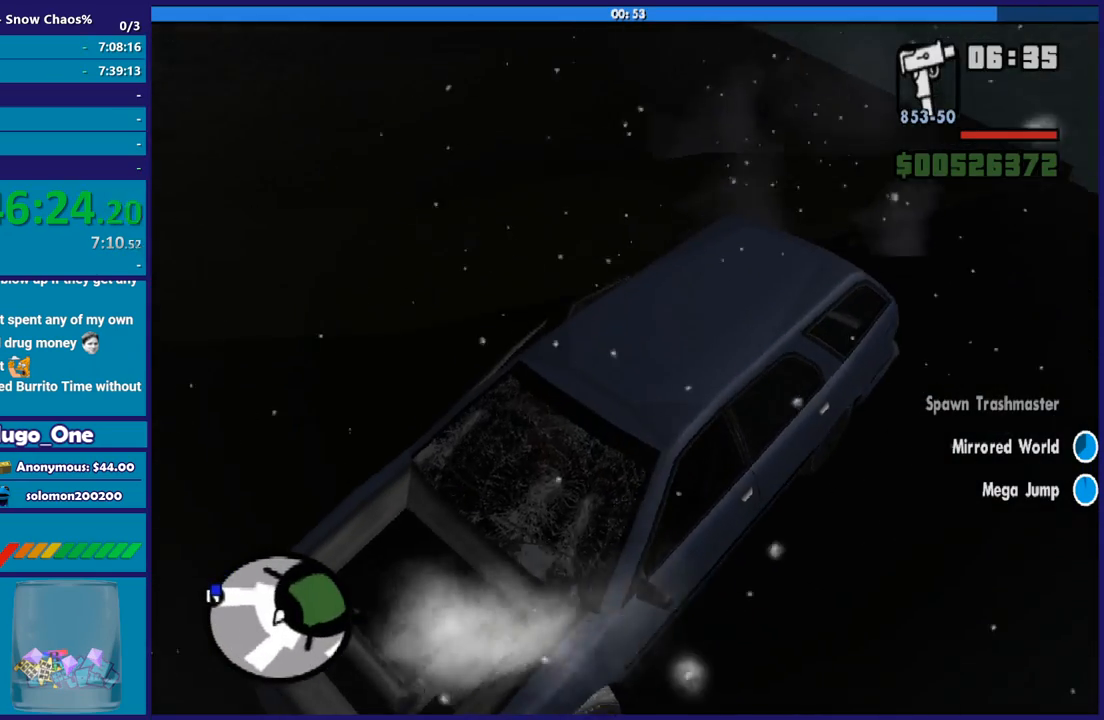
{"buttons": [], "left_stick": "left", "right_stick": "up-right", "button_events": [[468, "R2", "up"]]}
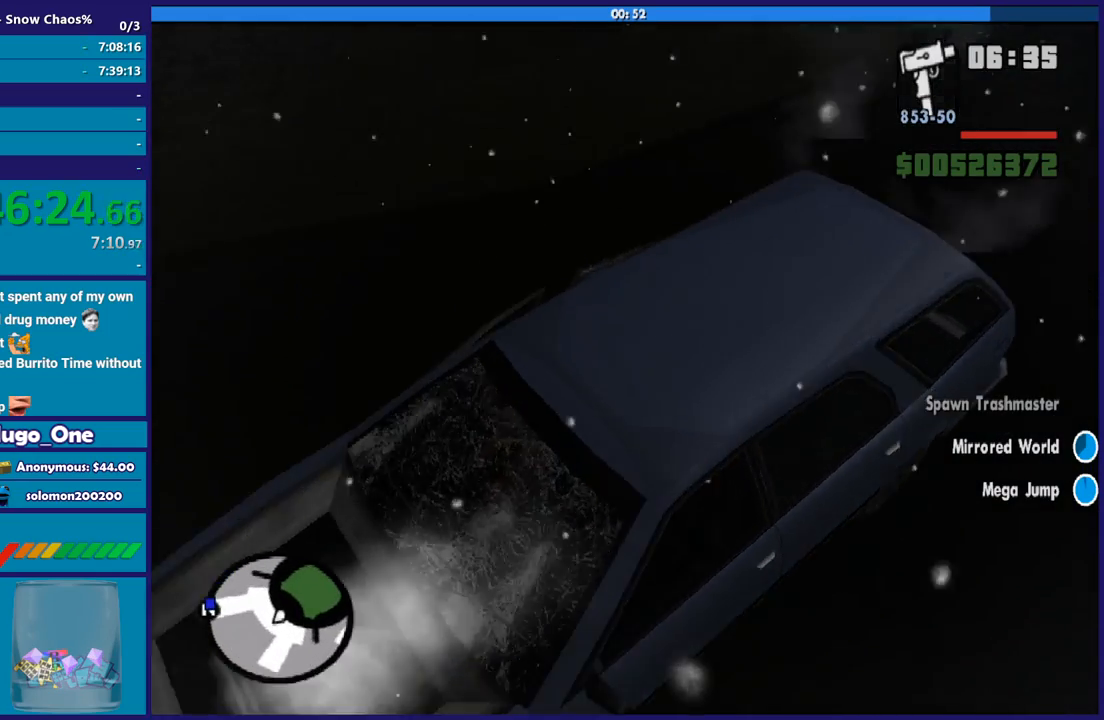
{"buttons": ["R2"], "left_stick": "up-left", "right_stick": "up-right", "button_events": [[300, "R2", "down"]]}
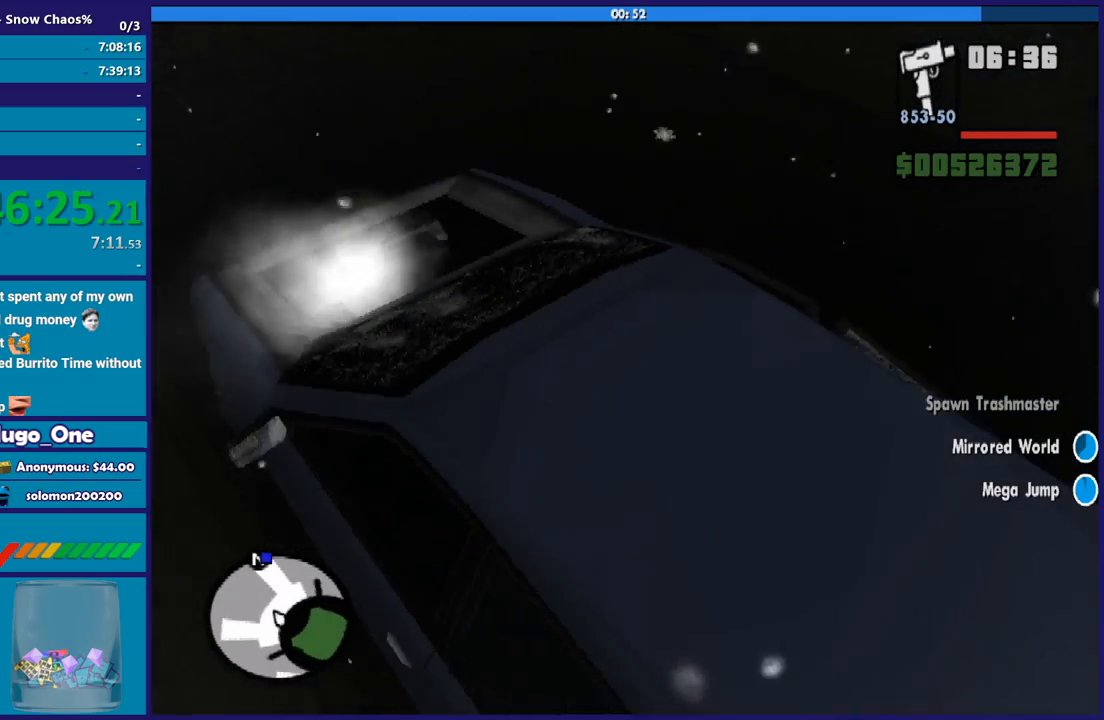
{"buttons": ["R2"], "left_stick": "center", "right_stick": "up", "button_events": []}
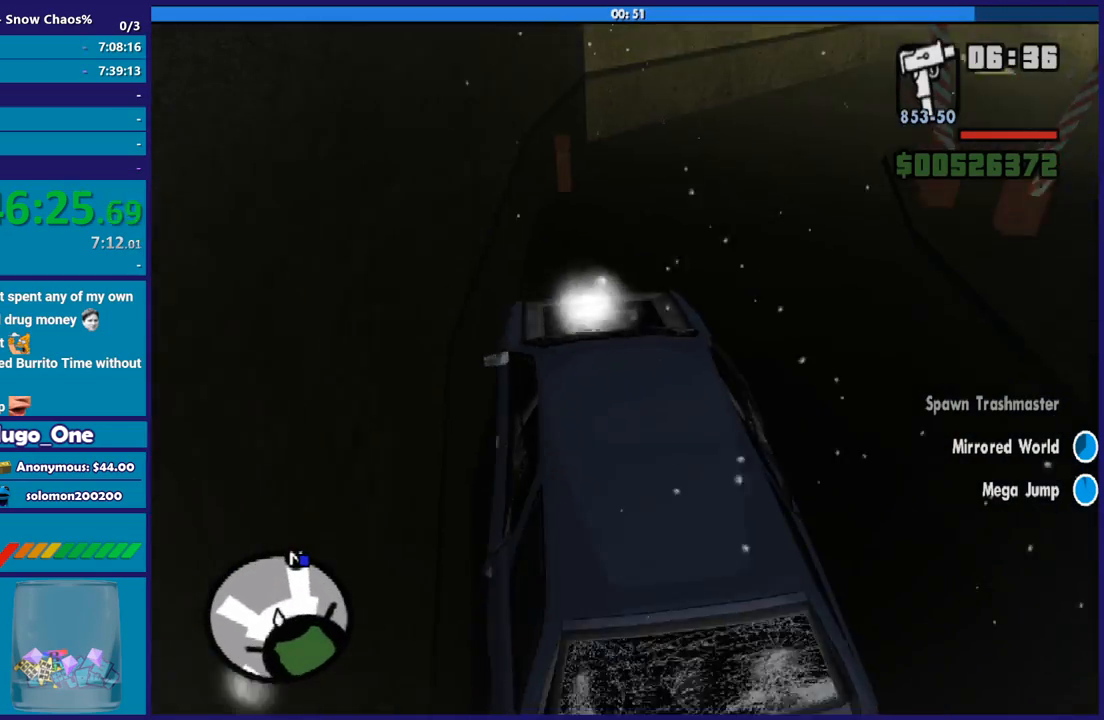
{"buttons": ["R2"], "left_stick": "down-right", "right_stick": "up-right", "button_events": []}
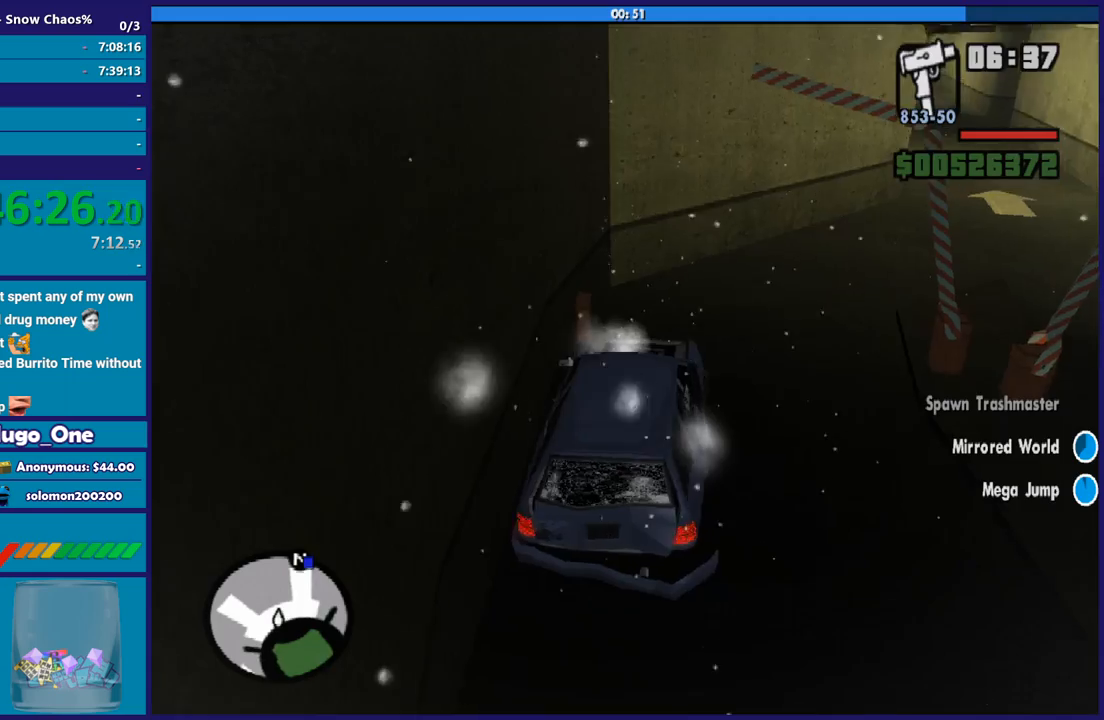
{"buttons": ["R2"], "left_stick": "down-right", "right_stick": "right", "button_events": [[201, "R2", "up"], [434, "R2", "down"]]}
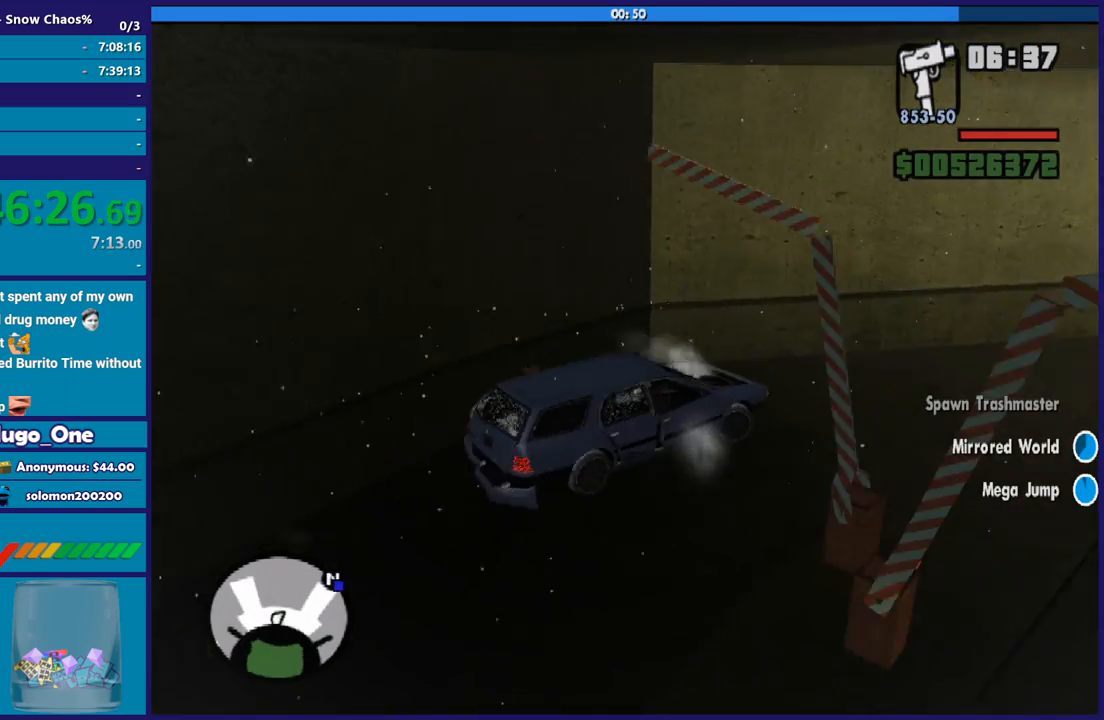
{"buttons": [], "left_stick": "left", "right_stick": "right", "button_events": [[300, "R2", "up"]]}
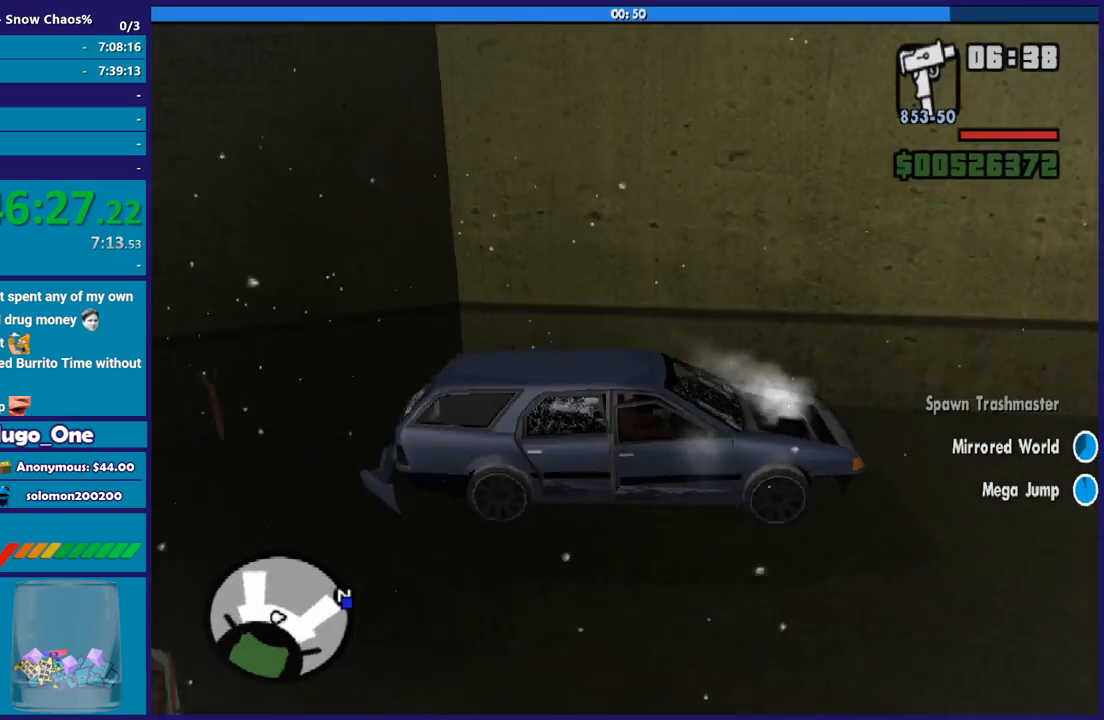
{"buttons": ["R2"], "left_stick": "left", "right_stick": "right", "button_events": [[100, "R2", "down"]]}
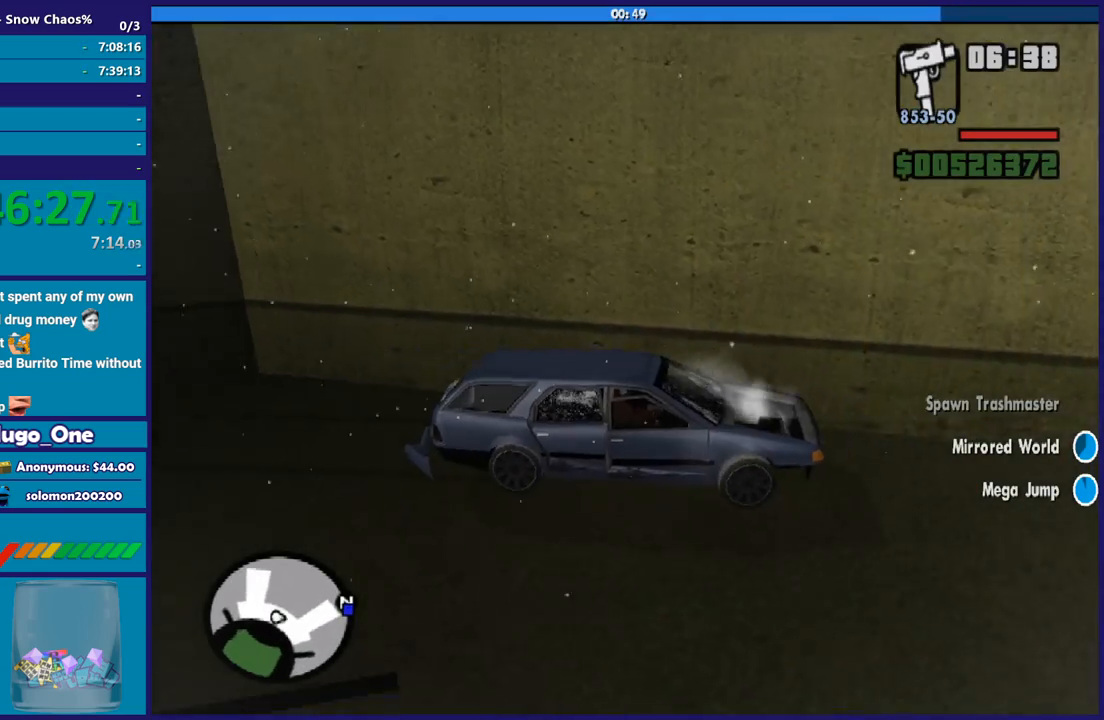
{"buttons": [], "left_stick": "left", "right_stick": "right", "button_events": [[400, "R2", "up"]]}
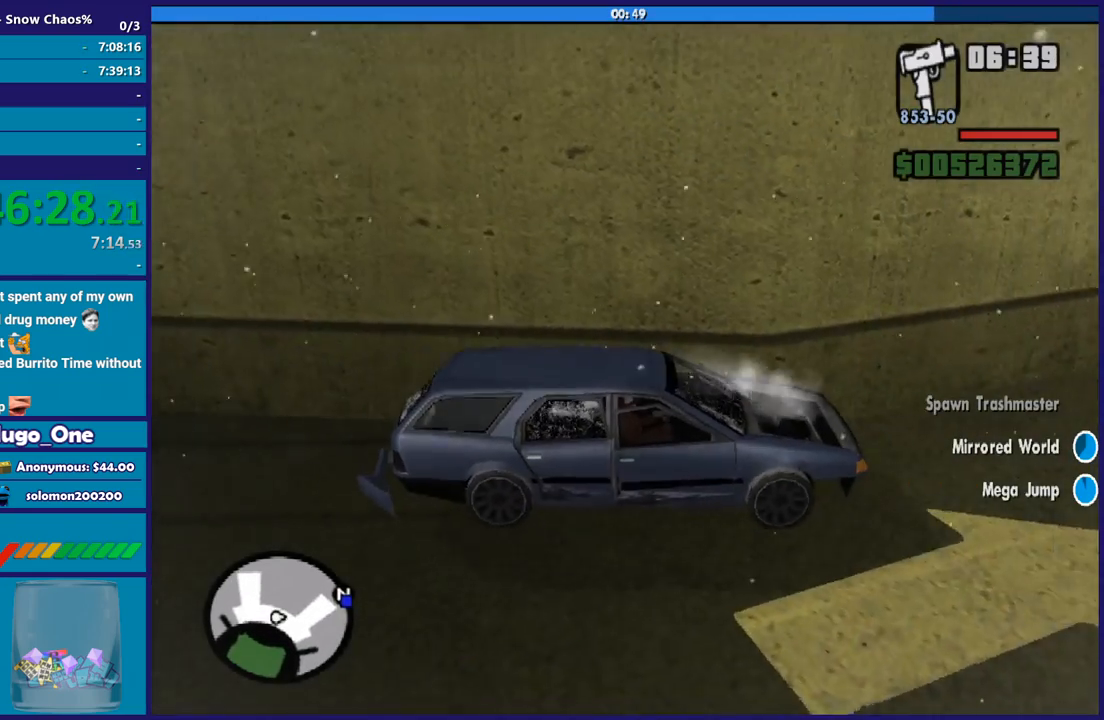
{"buttons": [], "left_stick": "left", "right_stick": "up-right", "button_events": [[267, "R2", "down"], [501, "R2", "up"]]}
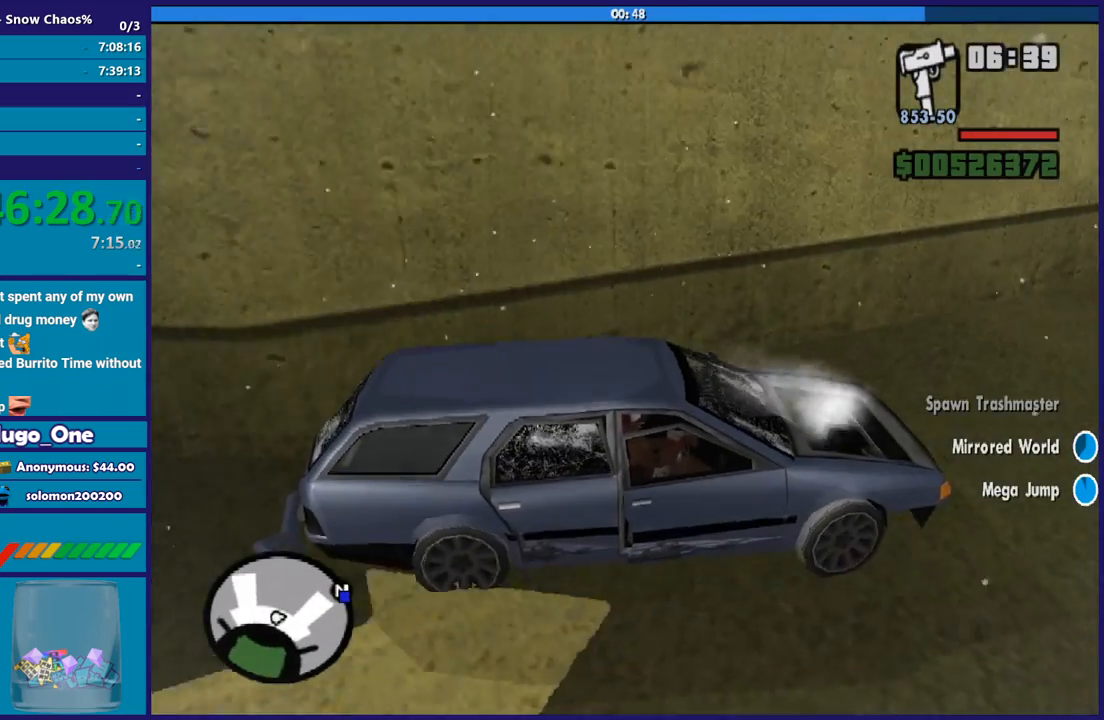
{"buttons": ["R2"], "left_stick": "center", "right_stick": "right", "button_events": [[267, "R2", "down"]]}
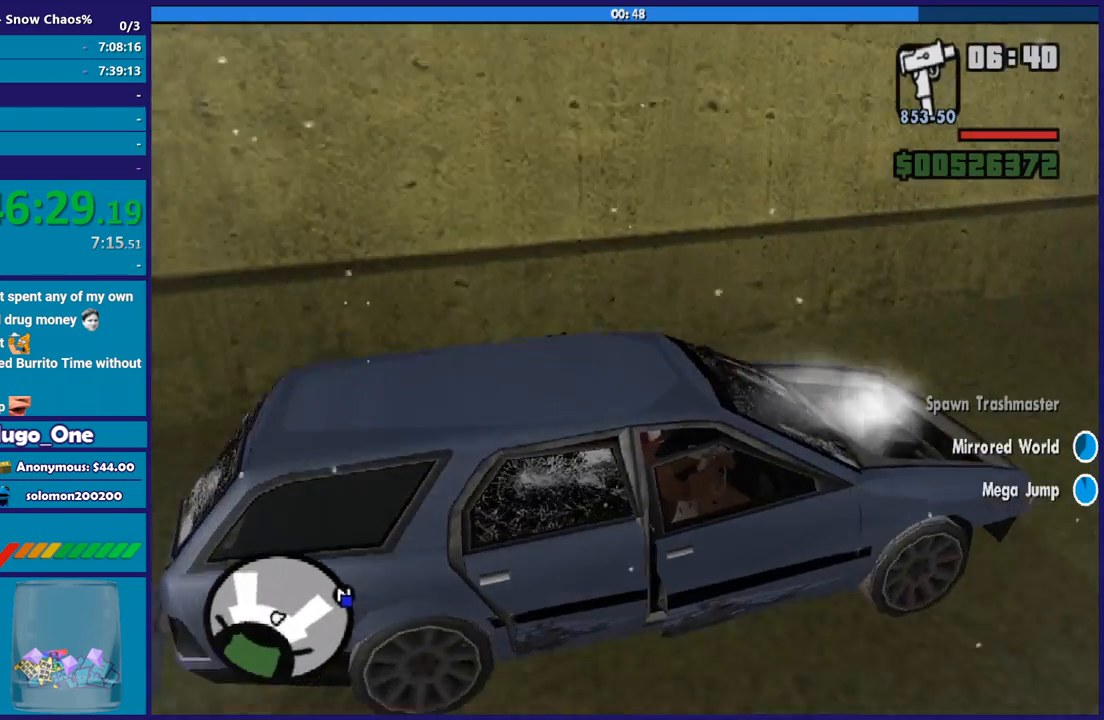
{"buttons": ["R2"], "left_stick": "center", "right_stick": "center", "button_events": [[67, "R2", "up"], [201, "L1", "down"], [201, "R1", "down"], [301, "L1", "up"], [301, "R1", "up"], [434, "R2", "down"]]}
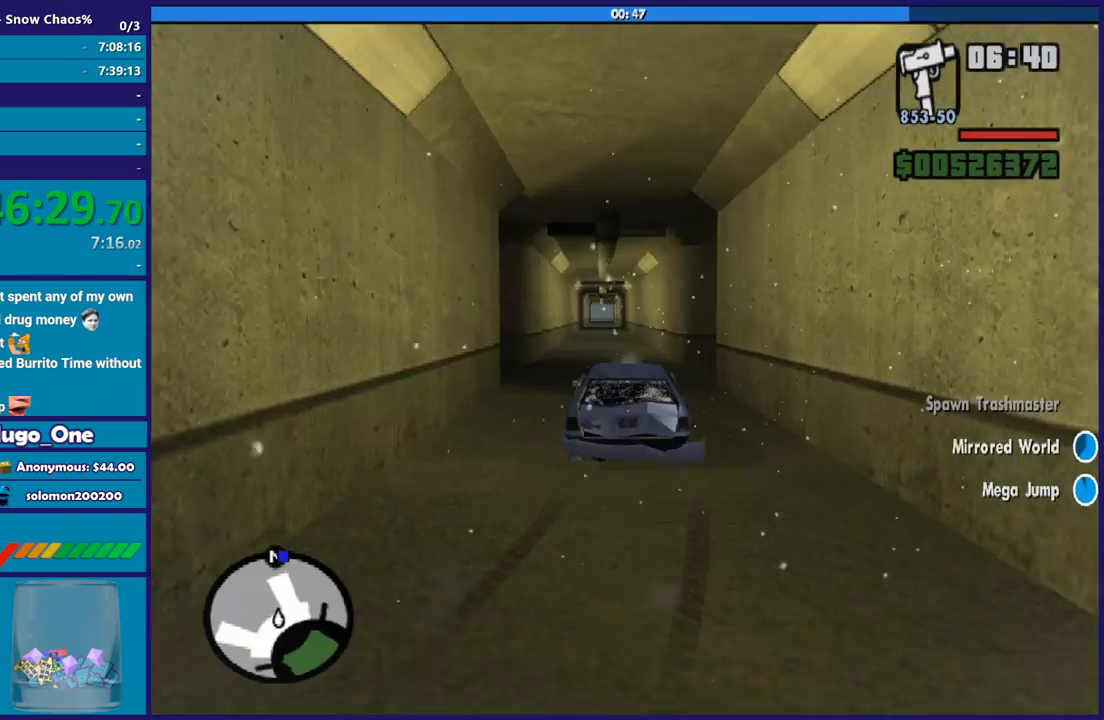
{"buttons": ["R2"], "left_stick": "center", "right_stick": "center", "button_events": []}
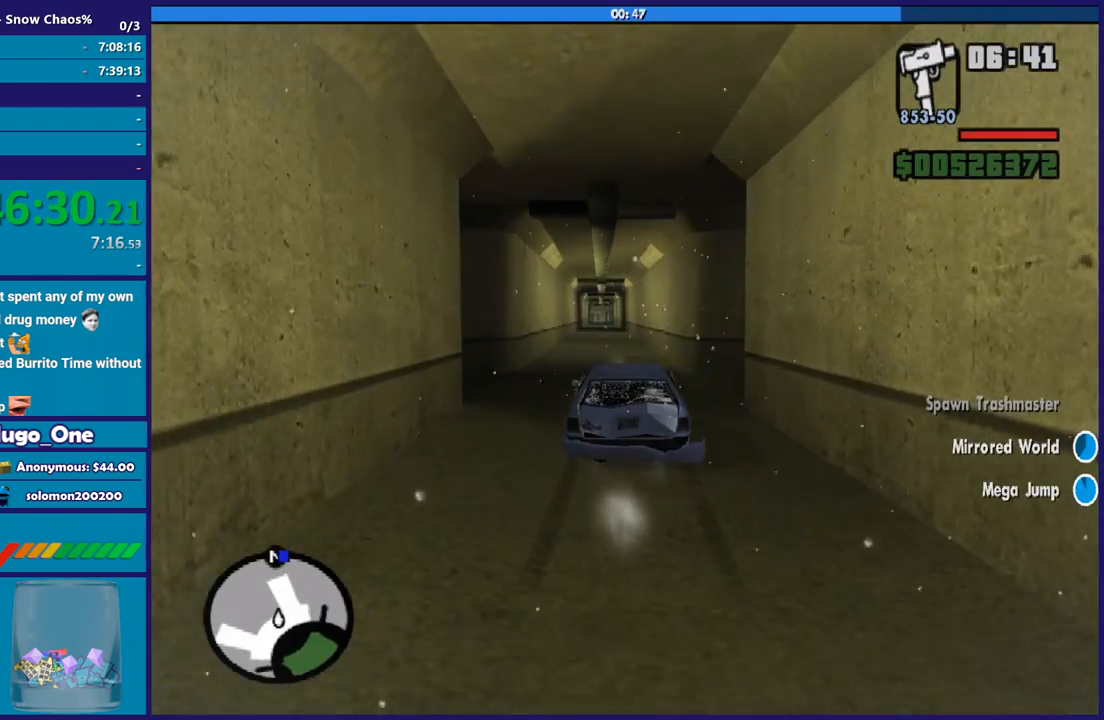
{"buttons": ["R2"], "left_stick": "center", "right_stick": "center", "button_events": []}
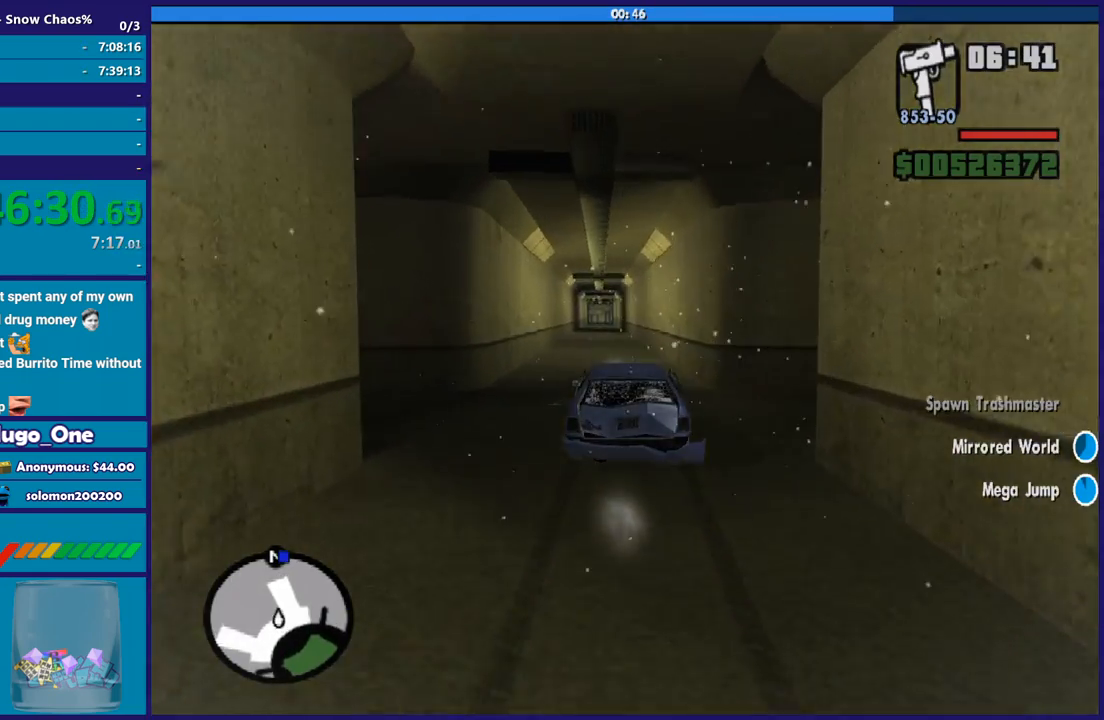
{"buttons": ["R2"], "left_stick": "center", "right_stick": "center", "button_events": []}
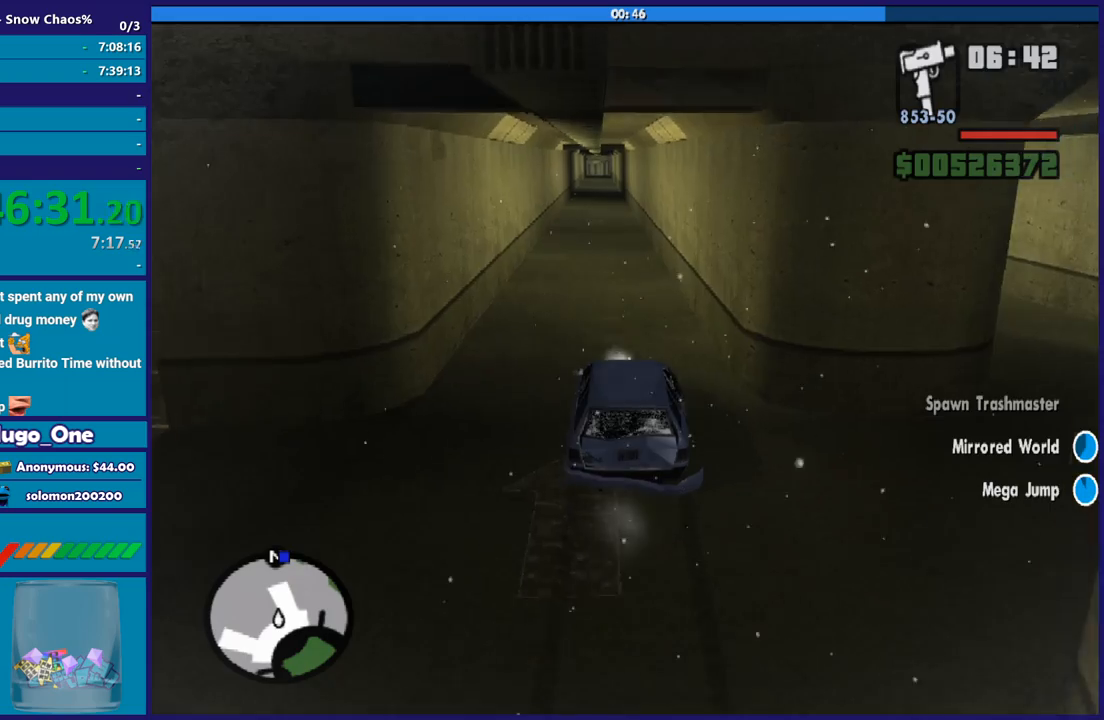
{"buttons": ["R2"], "left_stick": "center", "right_stick": "center", "button_events": []}
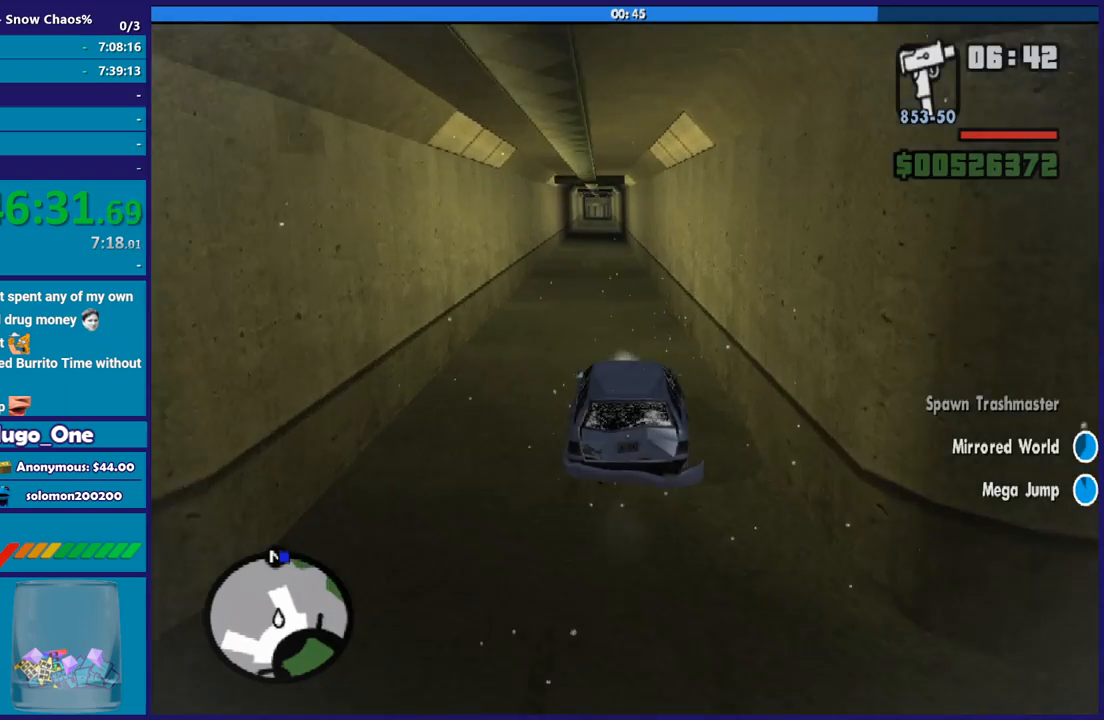
{"buttons": ["R2"], "left_stick": "center", "right_stick": "center", "button_events": []}
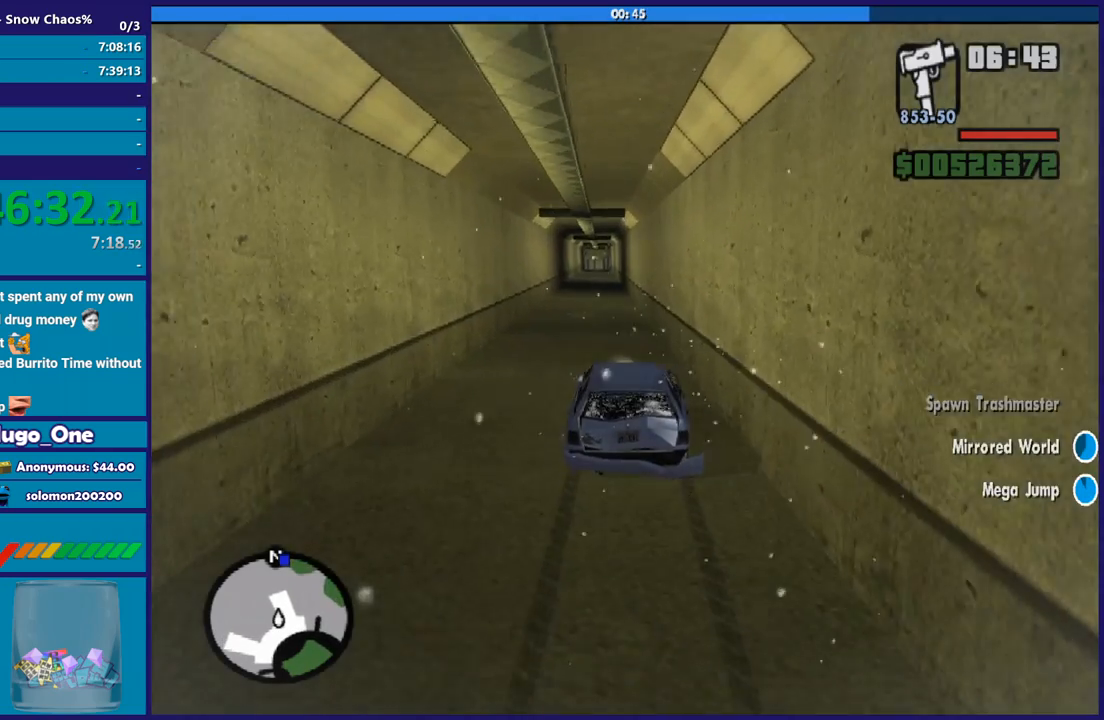
{"buttons": ["R2"], "left_stick": "center", "right_stick": "center", "button_events": []}
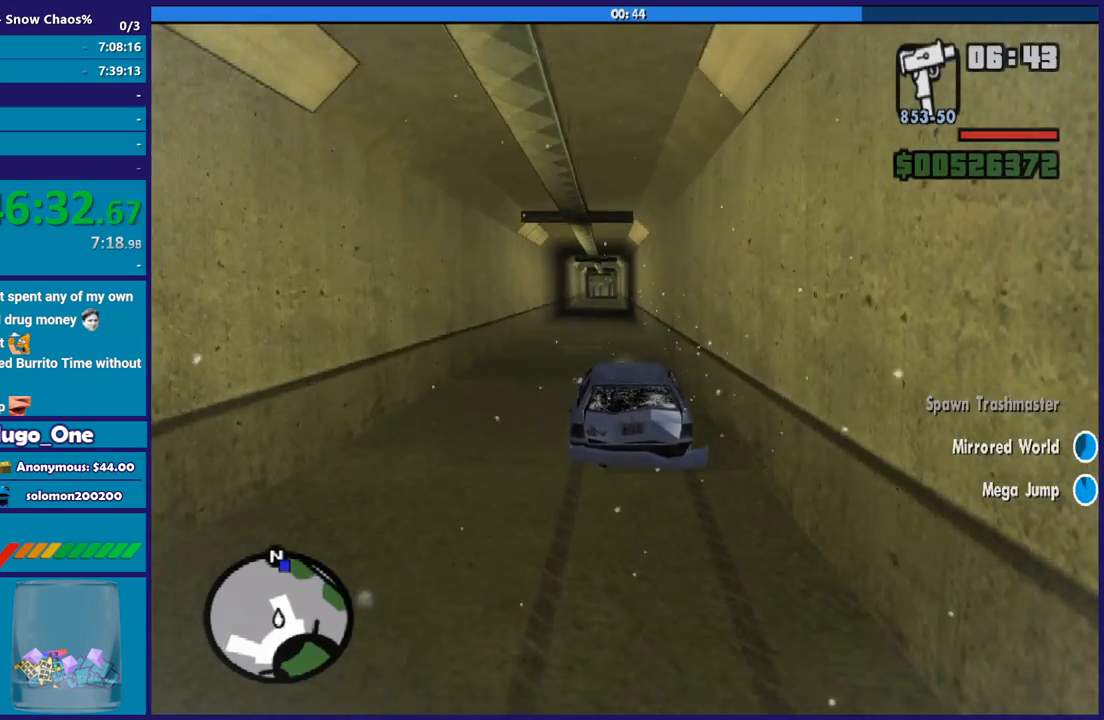
{"buttons": ["R2"], "left_stick": "center", "right_stick": "center", "button_events": []}